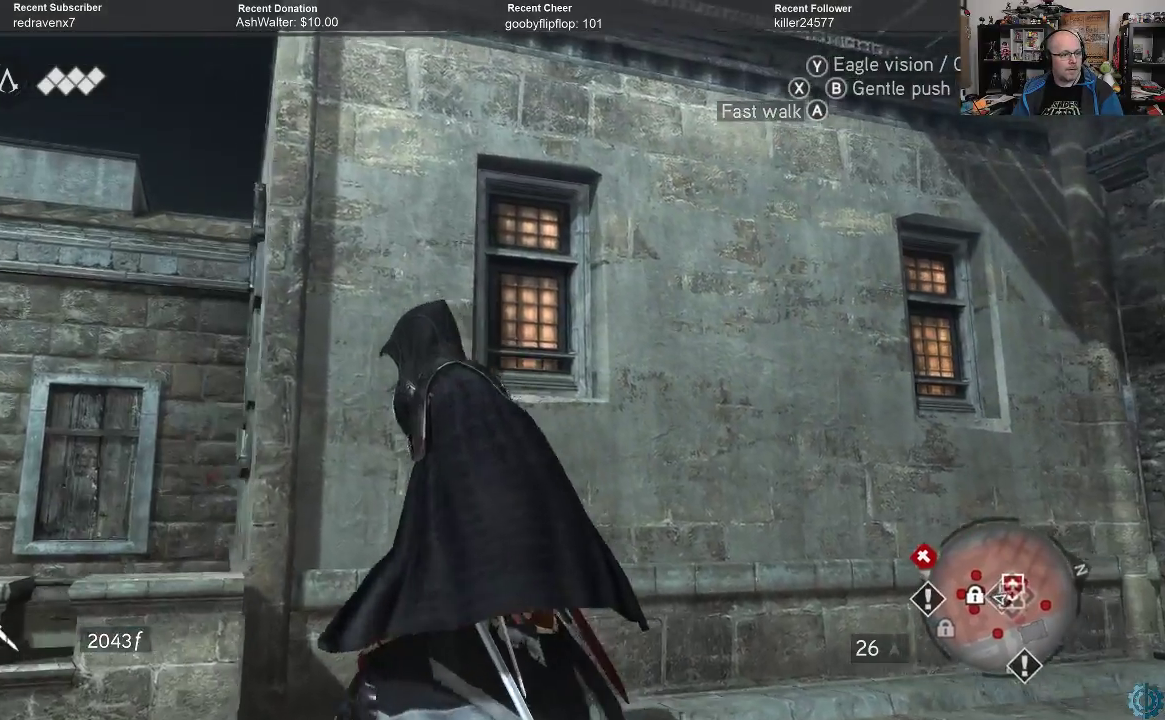
Gameplay with a controller (Xbox layout); each line is a JSON object with the inputs held at the frame after it. "events" lists button and stick changes between this image and that frame as [ms after this image, input, new state], when the widget could be followed in between.
{"buttons": [], "left_stick": "center", "right_stick": "left", "events": [[33, "right_stick", "down-left"], [100, "left_stick", "center"], [200, "right_stick", "left"]]}
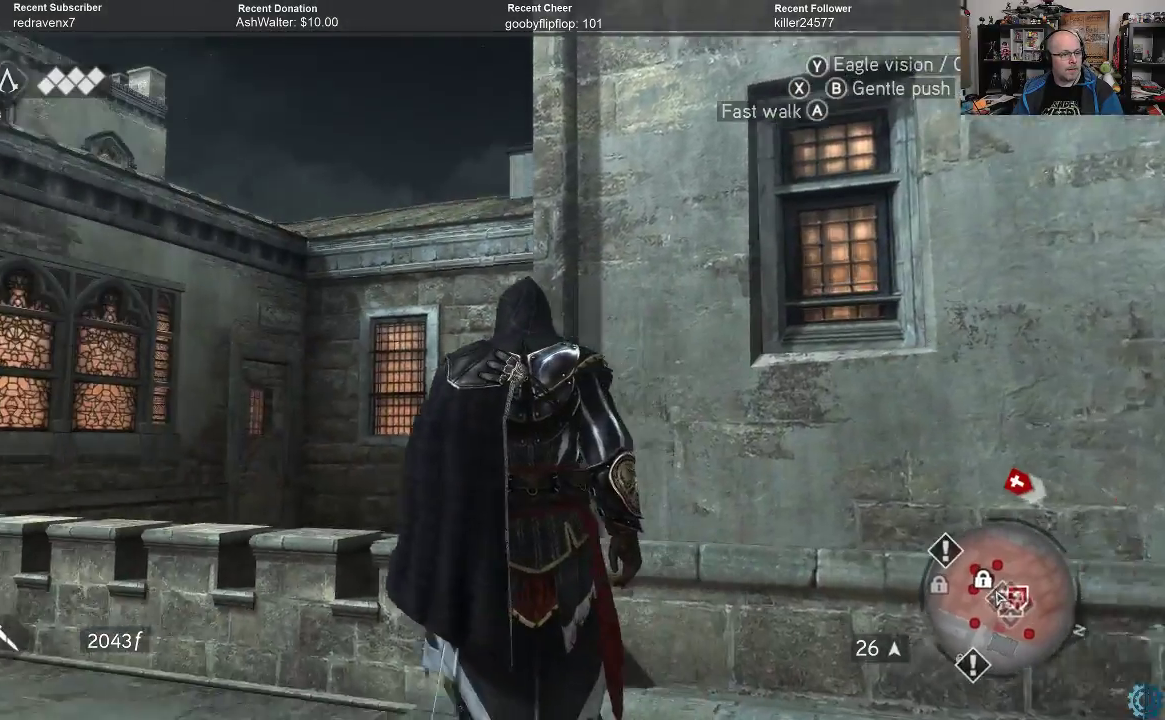
{"buttons": [], "left_stick": "right", "right_stick": "center", "events": [[67, "right_stick", "center"], [467, "left_stick", "right"]]}
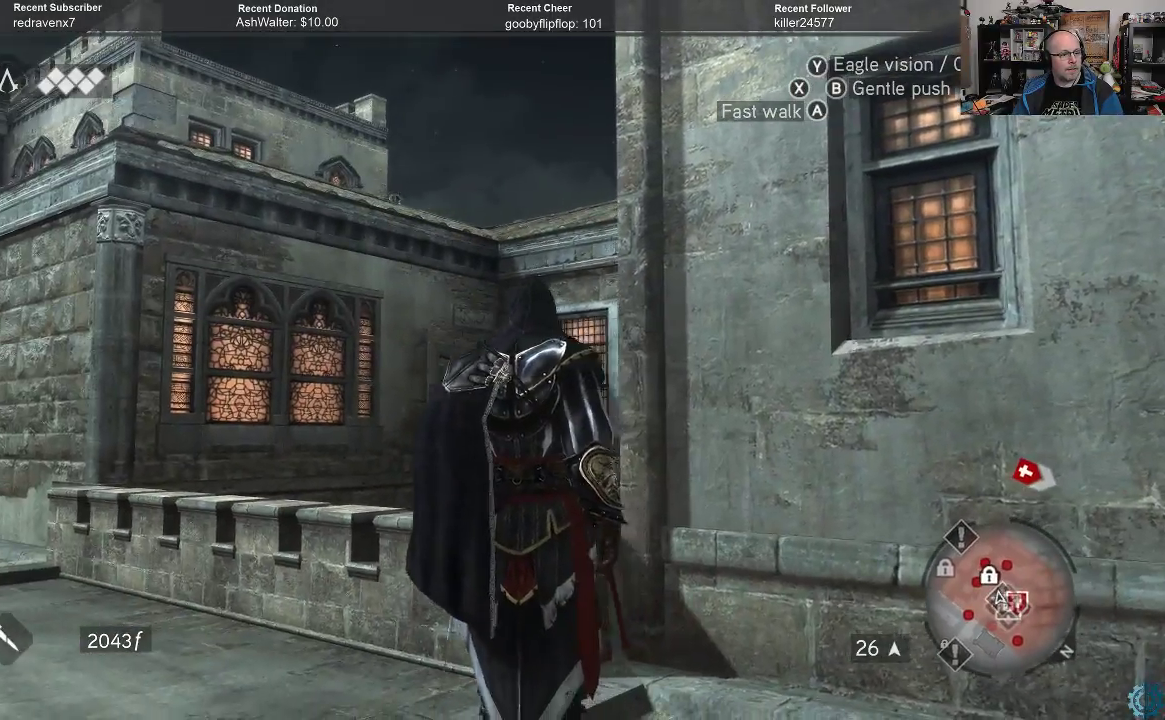
{"buttons": [], "left_stick": "right", "right_stick": "center", "events": [[167, "right_stick", "down-left"], [333, "right_stick", "center"]]}
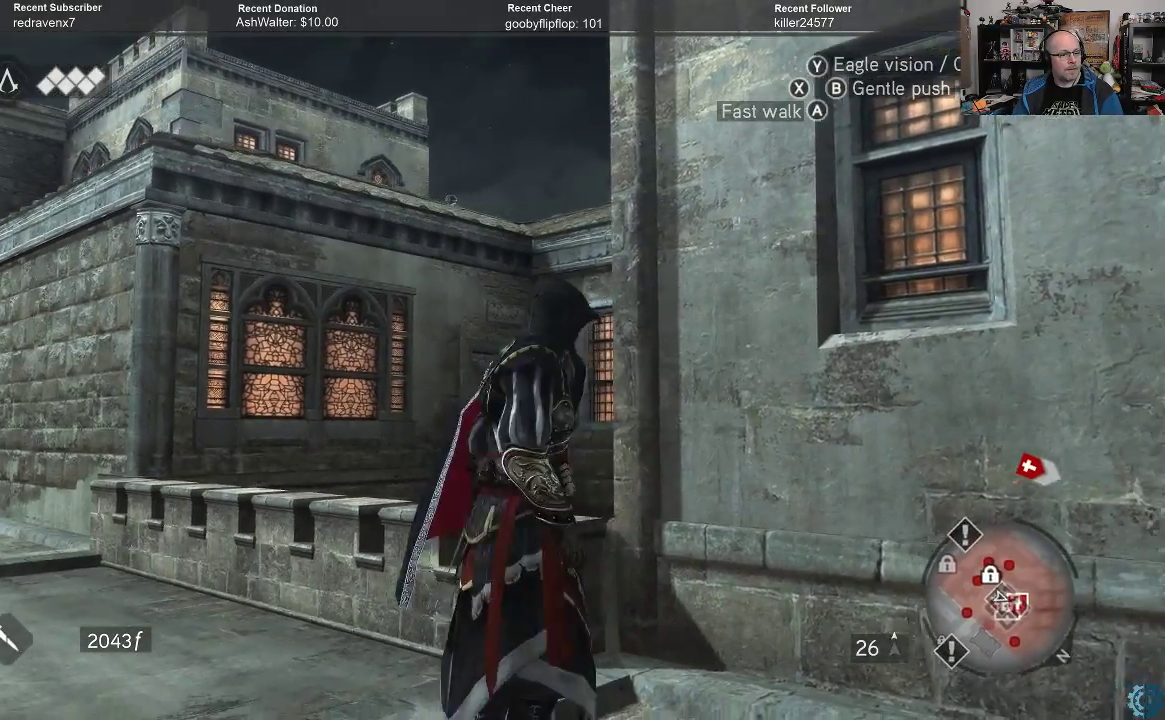
{"buttons": [], "left_stick": "right", "right_stick": "right", "events": [[300, "right_stick", "right"]]}
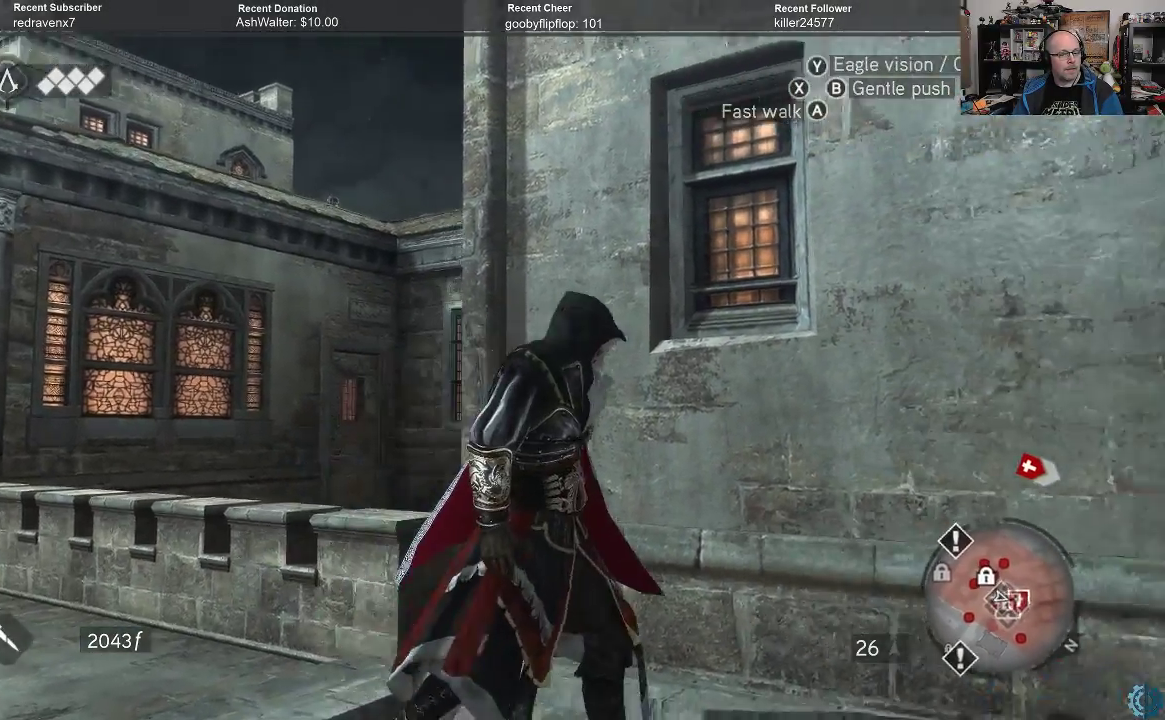
{"buttons": ["R2"], "left_stick": "up-right", "right_stick": "center", "events": [[200, "R2", "down"], [267, "right_stick", "center"], [433, "left_stick", "up-right"]]}
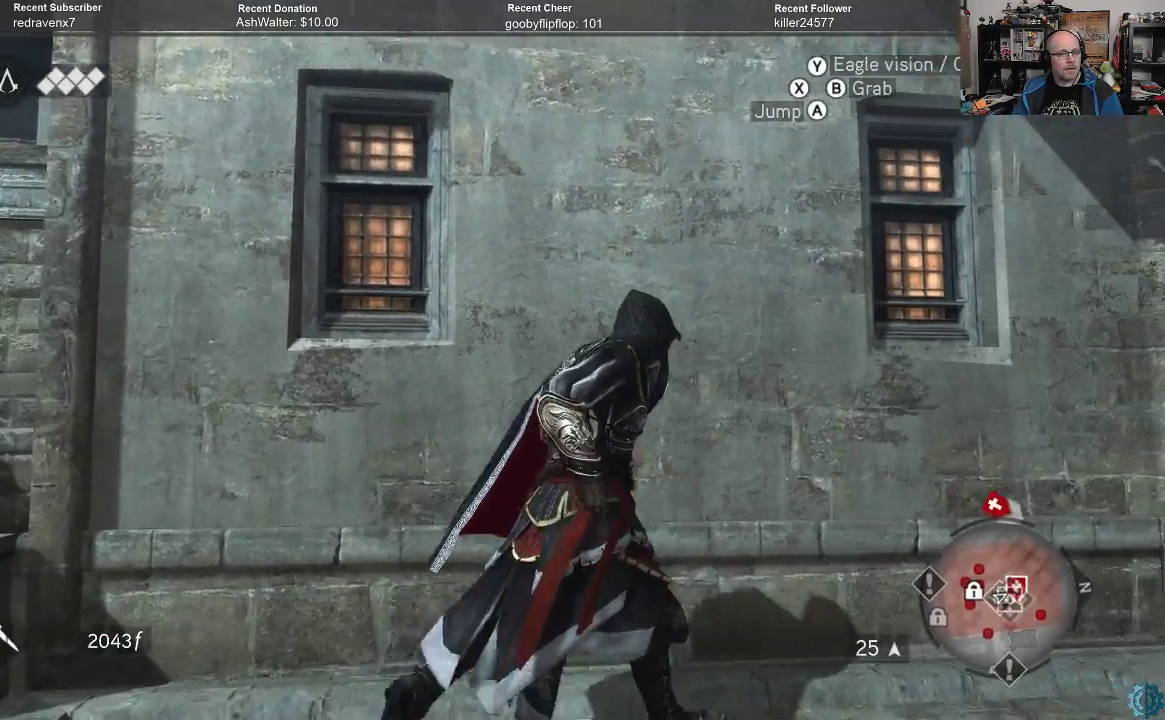
{"buttons": ["A", "R2"], "left_stick": "up", "right_stick": "center", "events": [[67, "left_stick", "up"], [133, "A", "down"]]}
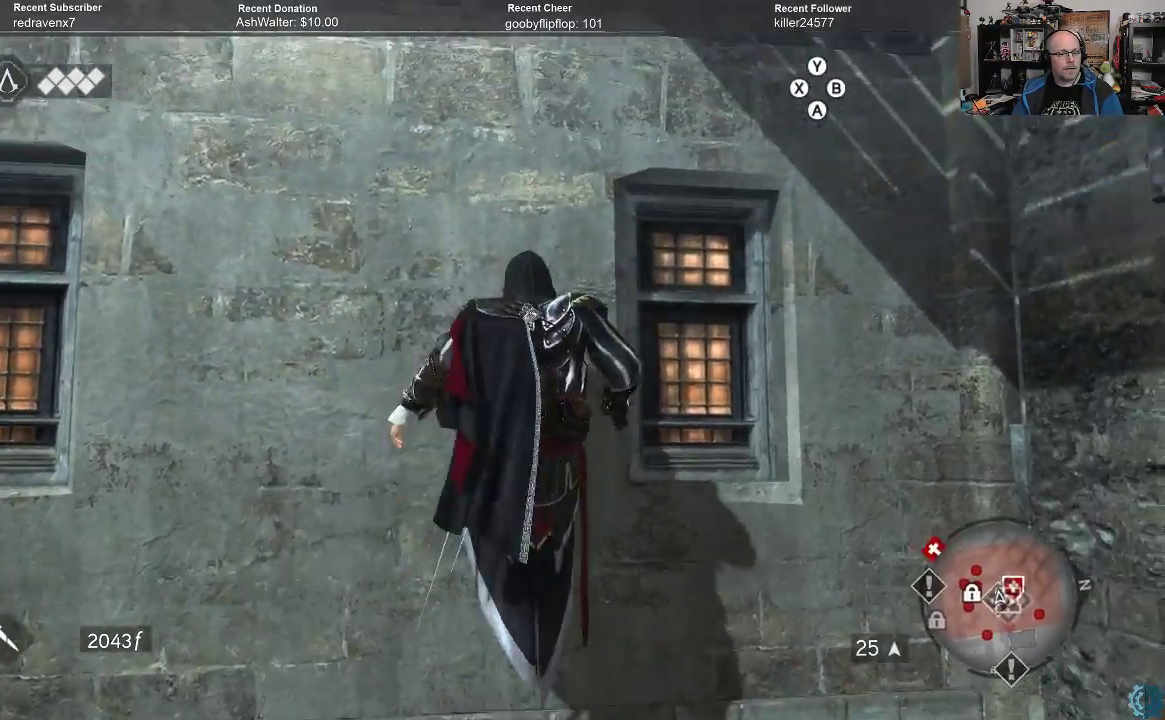
{"buttons": [], "left_stick": "center", "right_stick": "center", "events": [[167, "A", "up"], [167, "R2", "up"], [333, "left_stick", "center"]]}
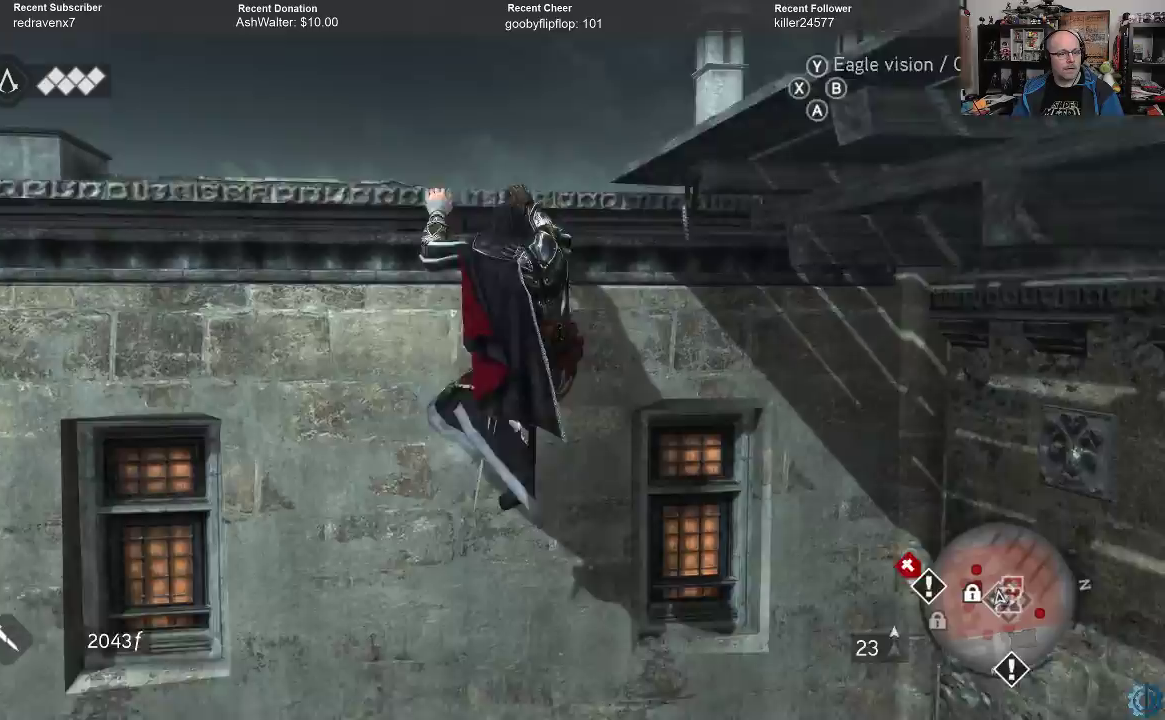
{"buttons": [], "left_stick": "center", "right_stick": "center", "events": [[167, "right_stick", "down-left"], [400, "right_stick", "center"]]}
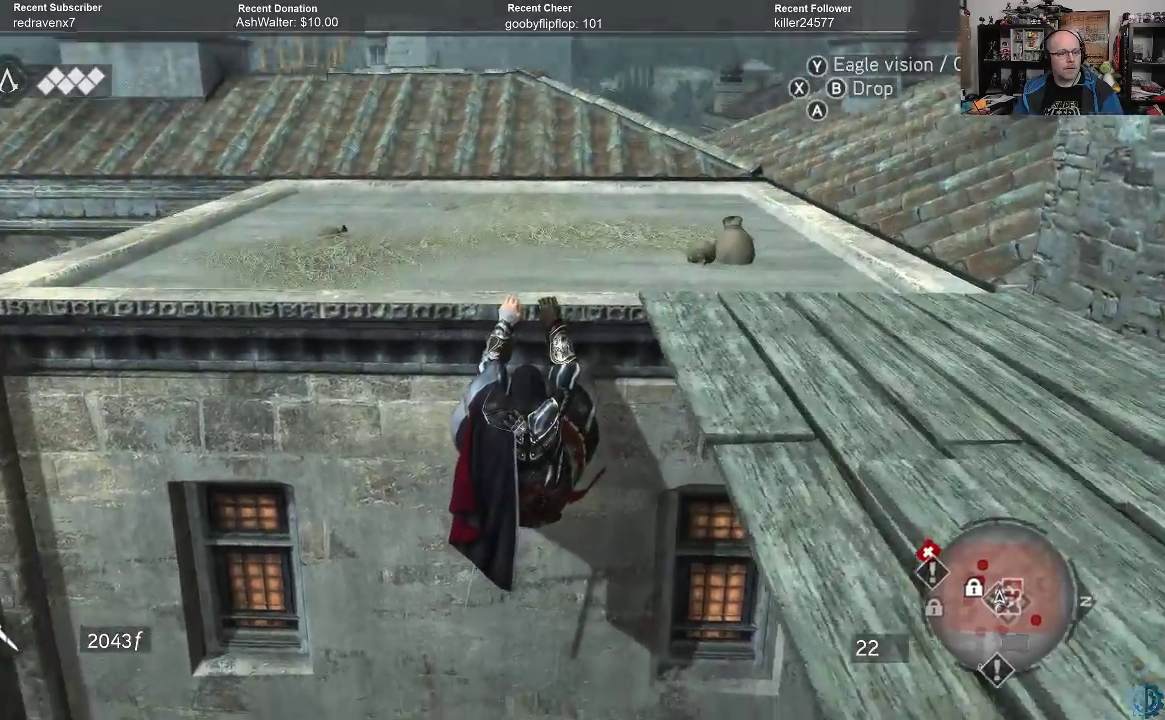
{"buttons": [], "left_stick": "center", "right_stick": "up-left", "events": [[133, "right_stick", "left"], [367, "right_stick", "up-left"]]}
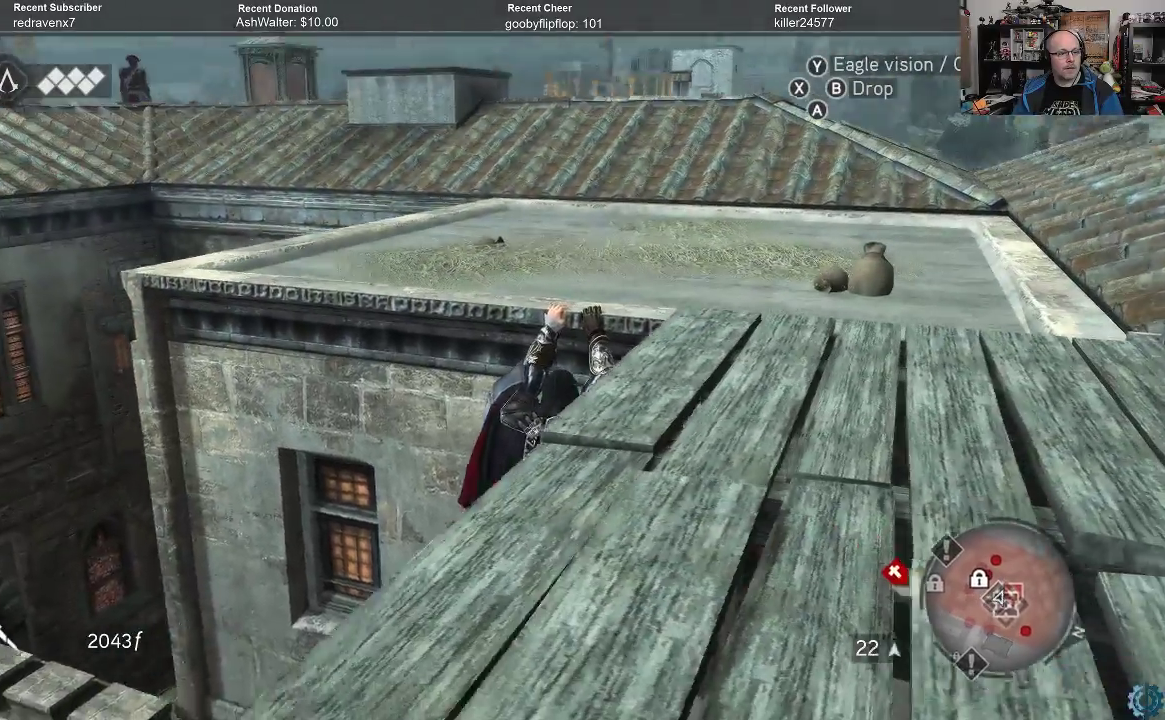
{"buttons": [], "left_stick": "center", "right_stick": "center", "events": [[67, "right_stick", "center"]]}
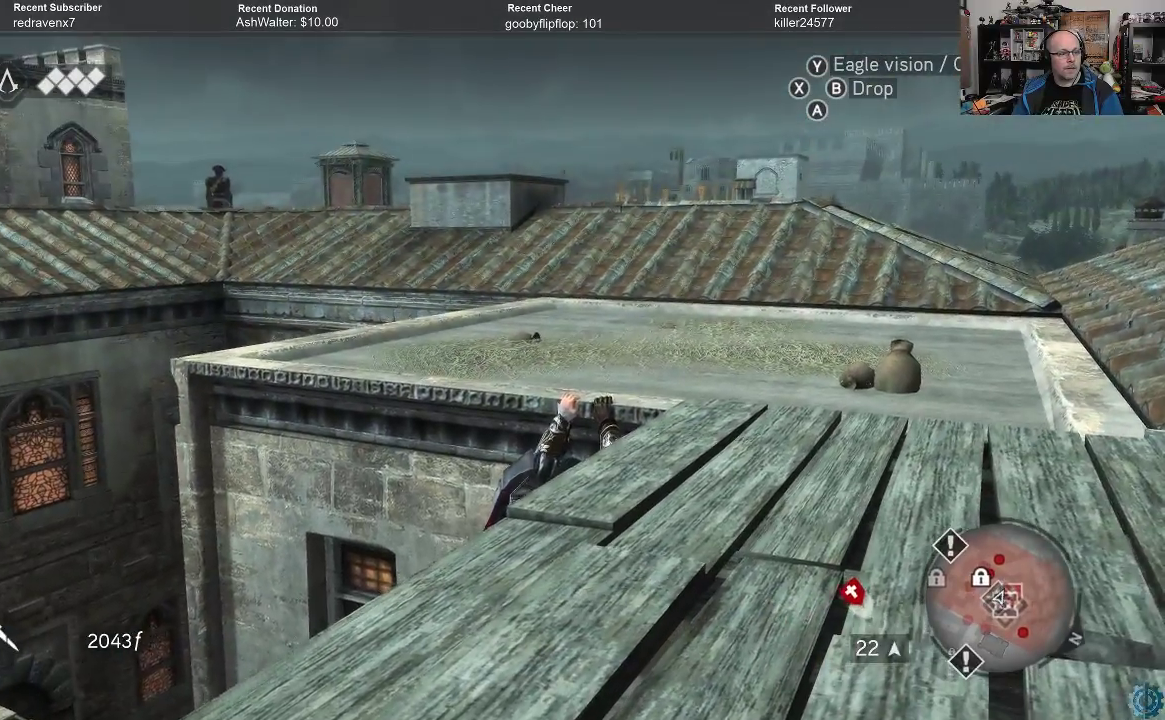
{"buttons": [], "left_stick": "center", "right_stick": "left", "events": [[33, "right_stick", "left"], [267, "right_stick", "center"], [500, "right_stick", "left"]]}
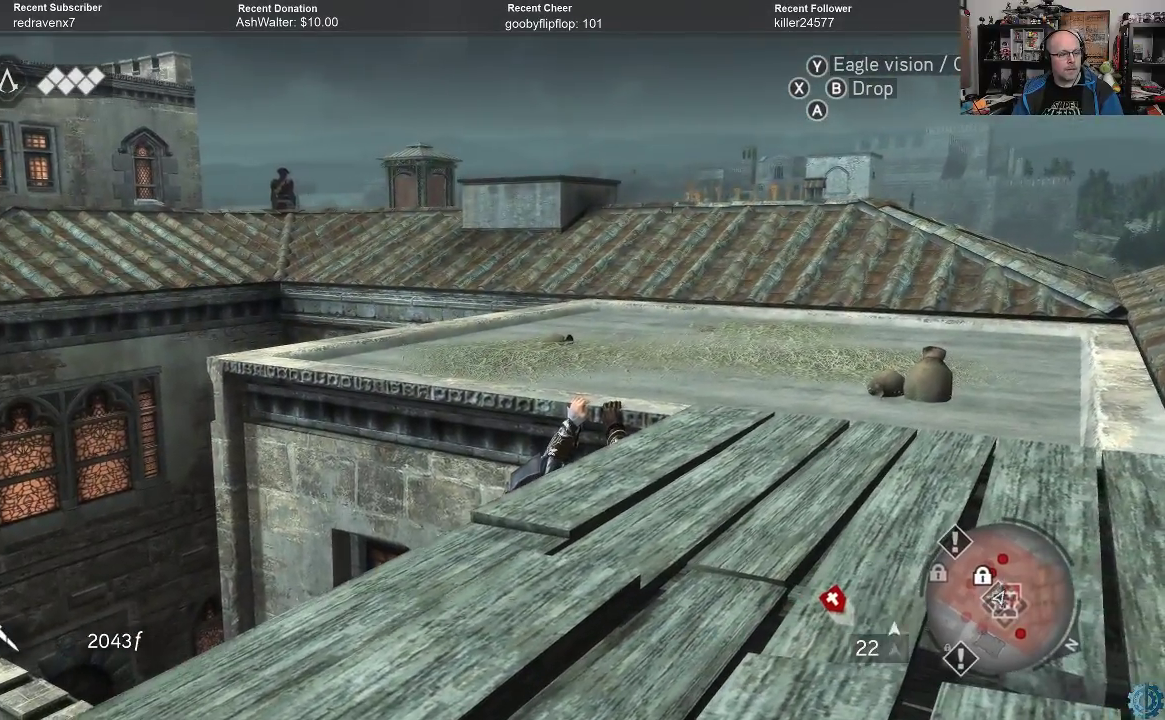
{"buttons": [], "left_stick": "center", "right_stick": "center", "events": [[233, "right_stick", "center"]]}
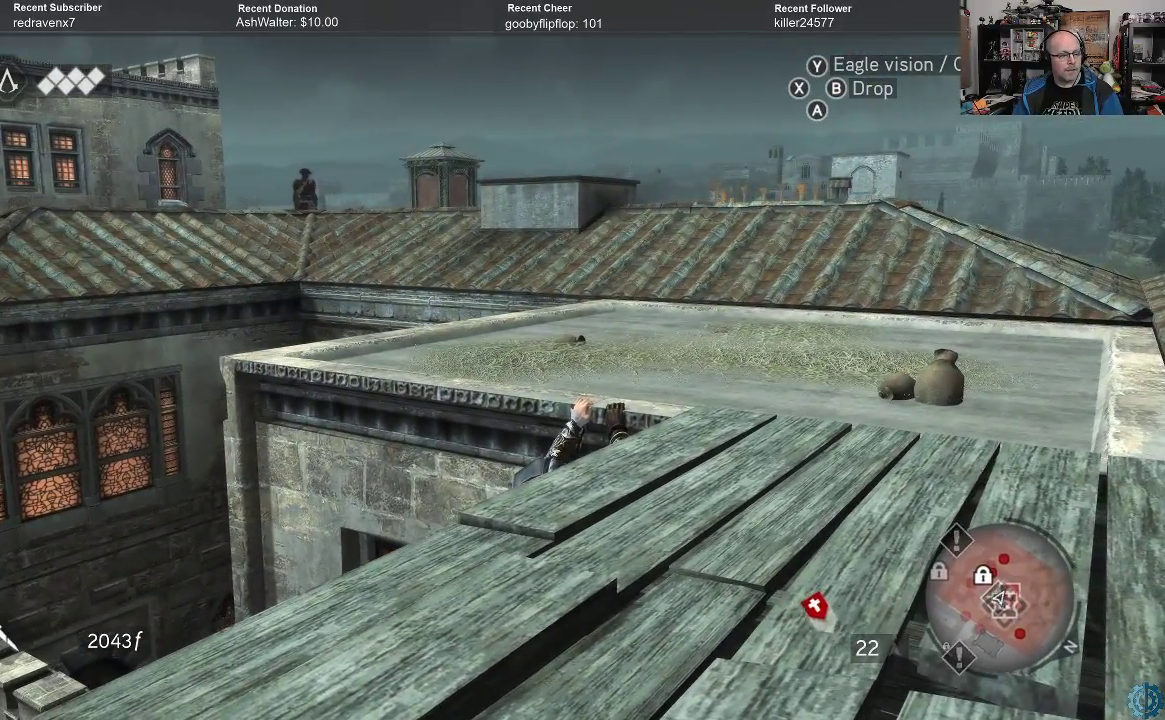
{"buttons": [], "left_stick": "center", "right_stick": "center", "events": []}
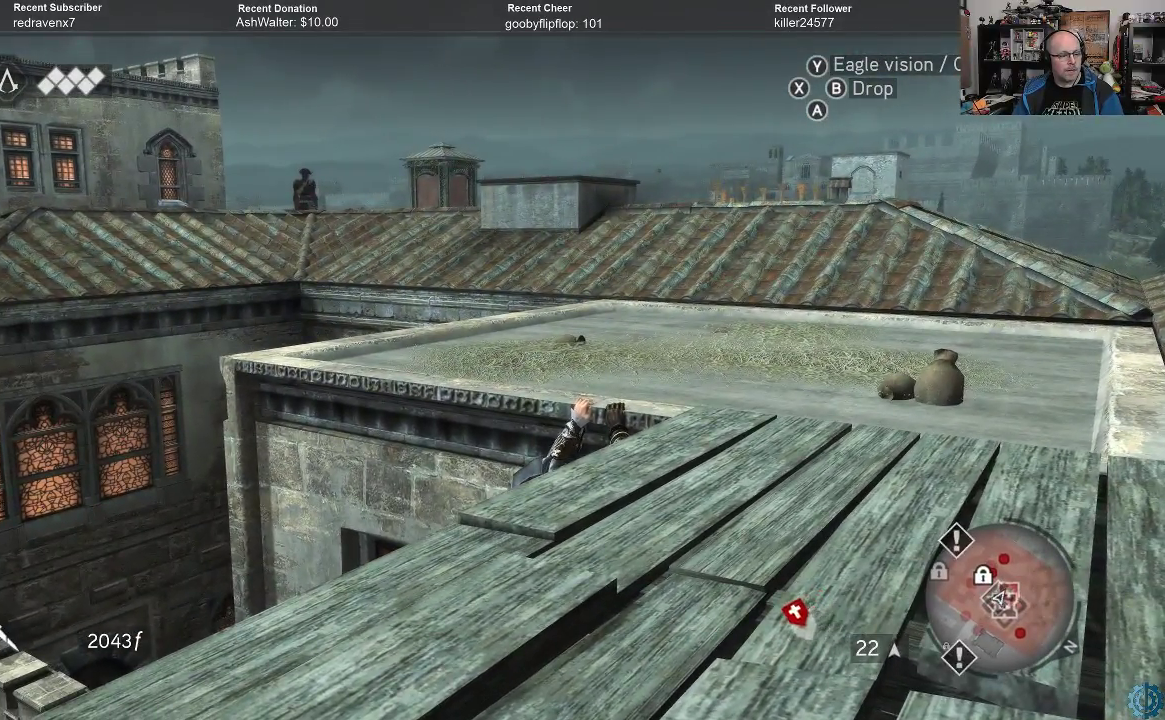
{"buttons": [], "left_stick": "center", "right_stick": "center", "events": []}
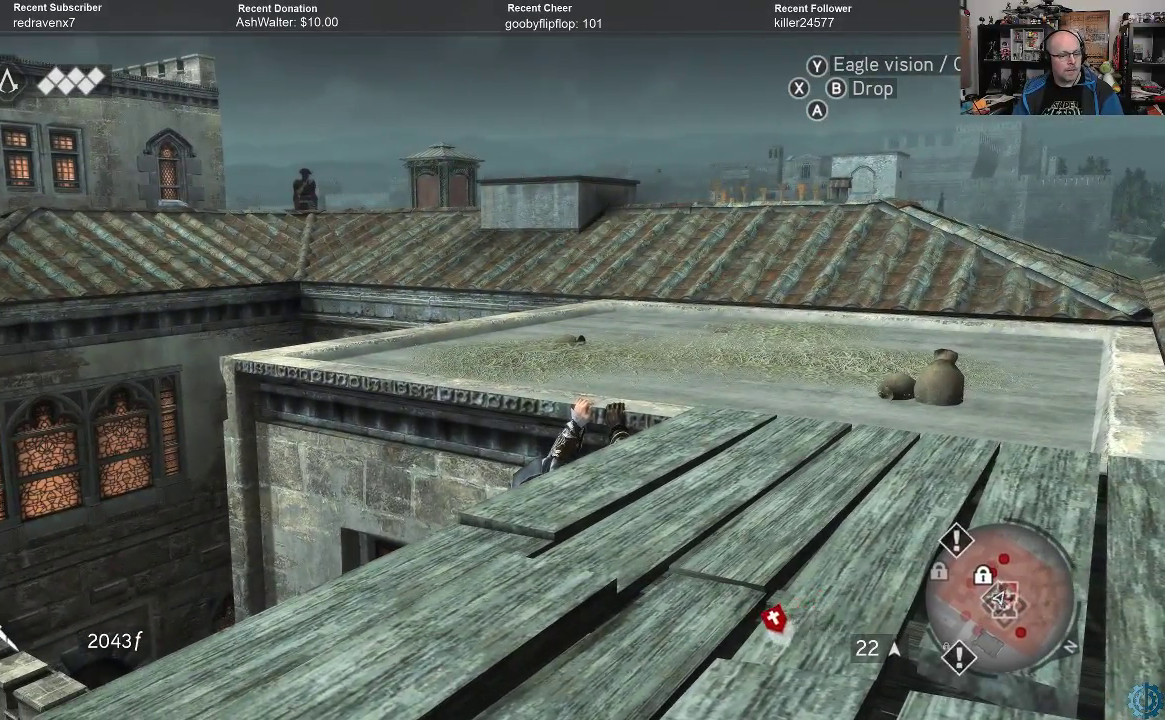
{"buttons": [], "left_stick": "center", "right_stick": "down-right", "events": [[33, "right_stick", "down-right"]]}
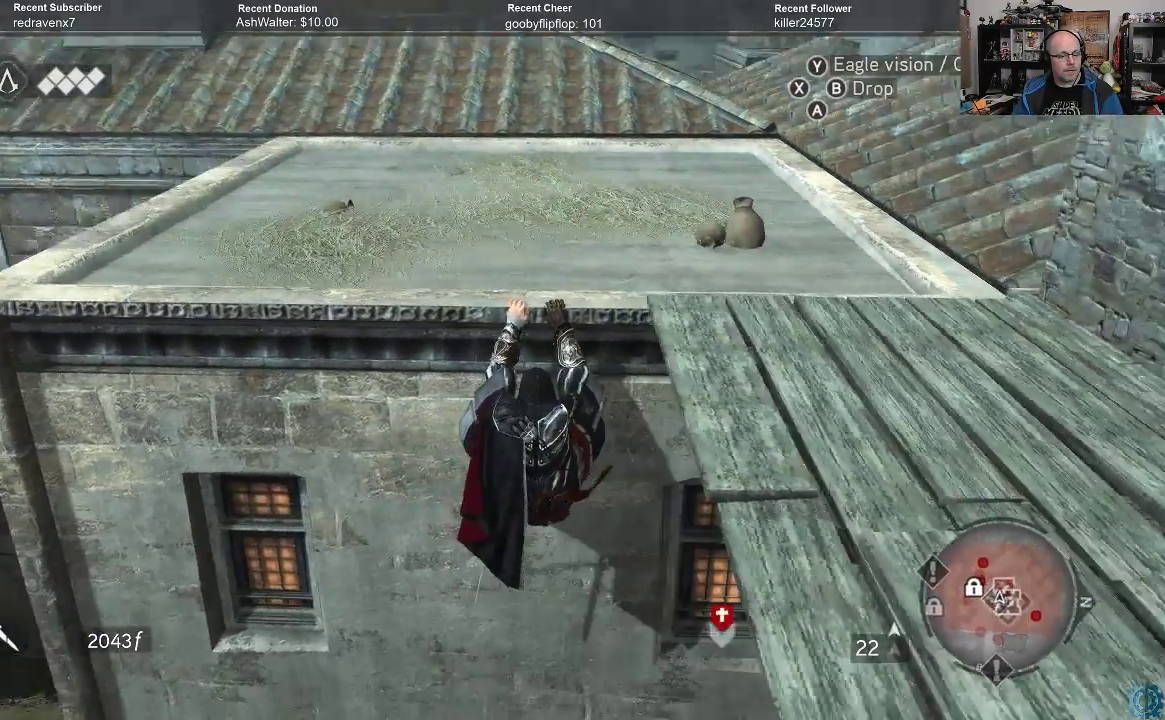
{"buttons": [], "left_stick": "center", "right_stick": "center", "events": [[267, "right_stick", "down"], [400, "right_stick", "center"]]}
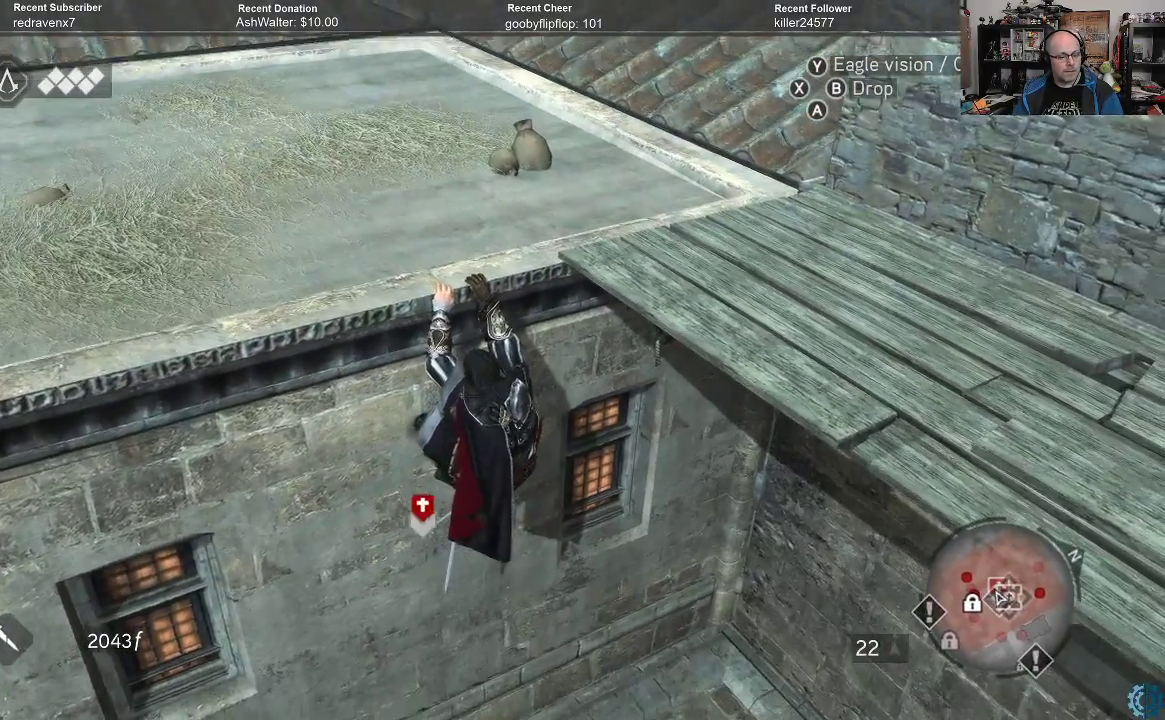
{"buttons": [], "left_stick": "down-left", "right_stick": "center", "events": [[233, "left_stick", "down-left"]]}
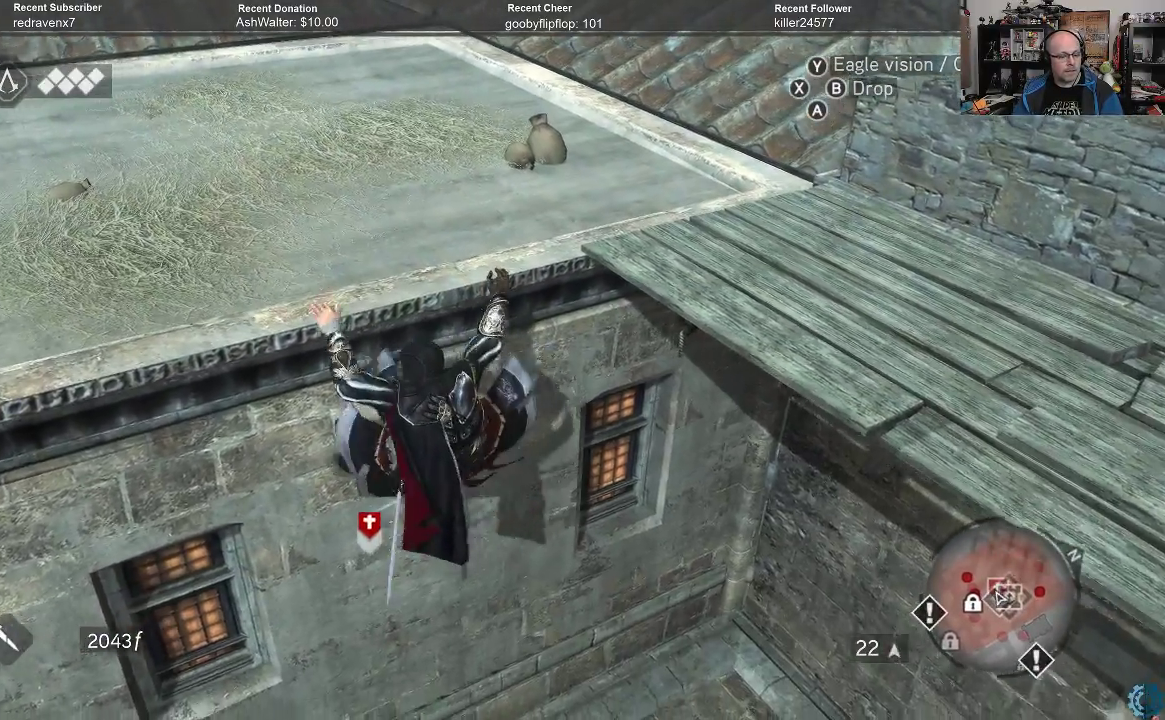
{"buttons": [], "left_stick": "center", "right_stick": "up", "events": [[100, "right_stick", "left"], [267, "left_stick", "center"], [333, "right_stick", "up-left"], [500, "right_stick", "up"]]}
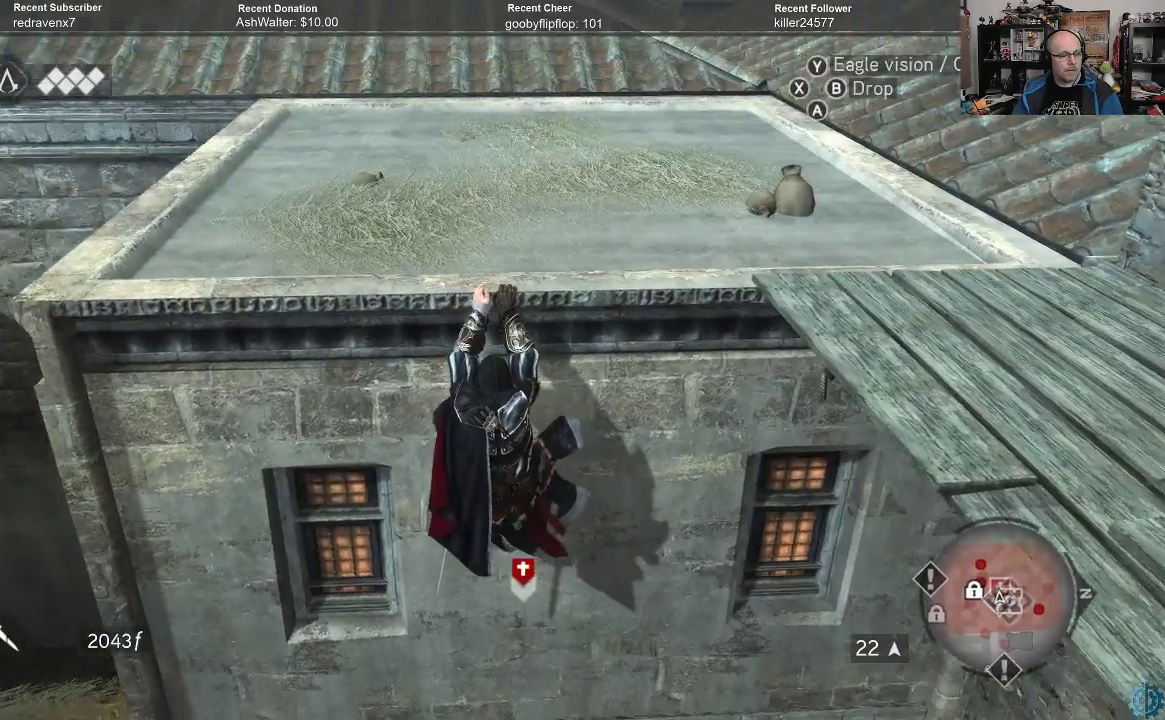
{"buttons": [], "left_stick": "center", "right_stick": "center", "events": [[100, "right_stick", "center"], [267, "right_stick", "up"], [433, "right_stick", "center"]]}
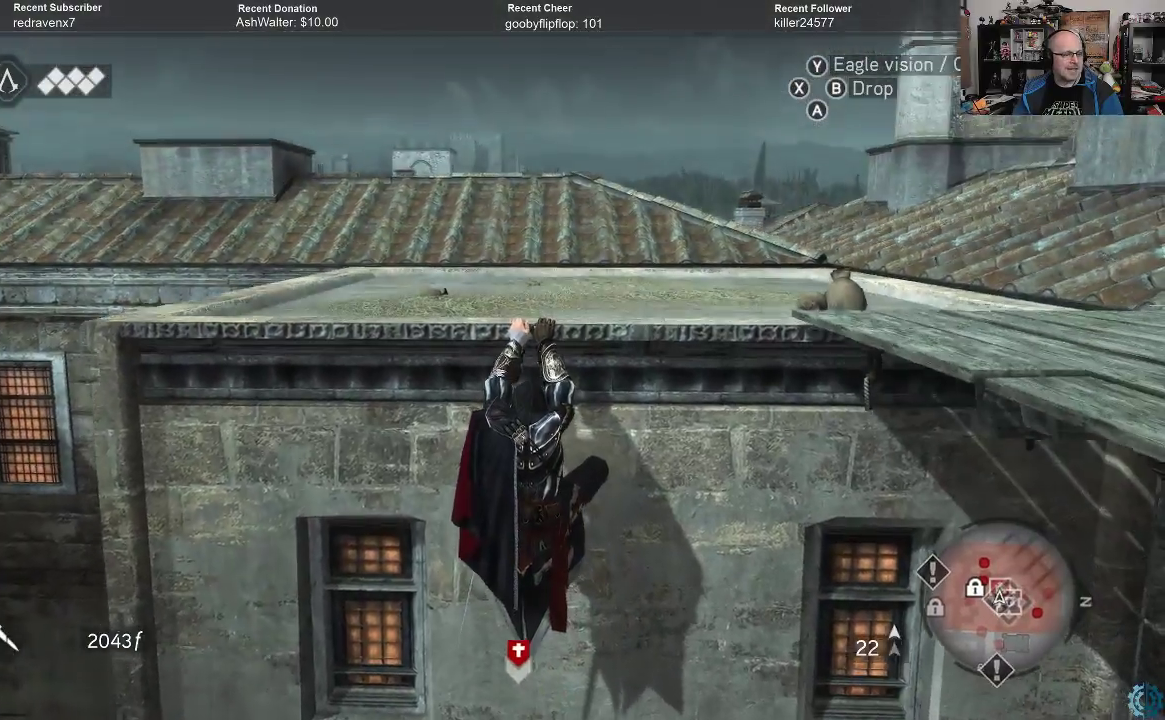
{"buttons": [], "left_stick": "center", "right_stick": "center", "events": [[367, "right_stick", "down-left"], [500, "right_stick", "center"]]}
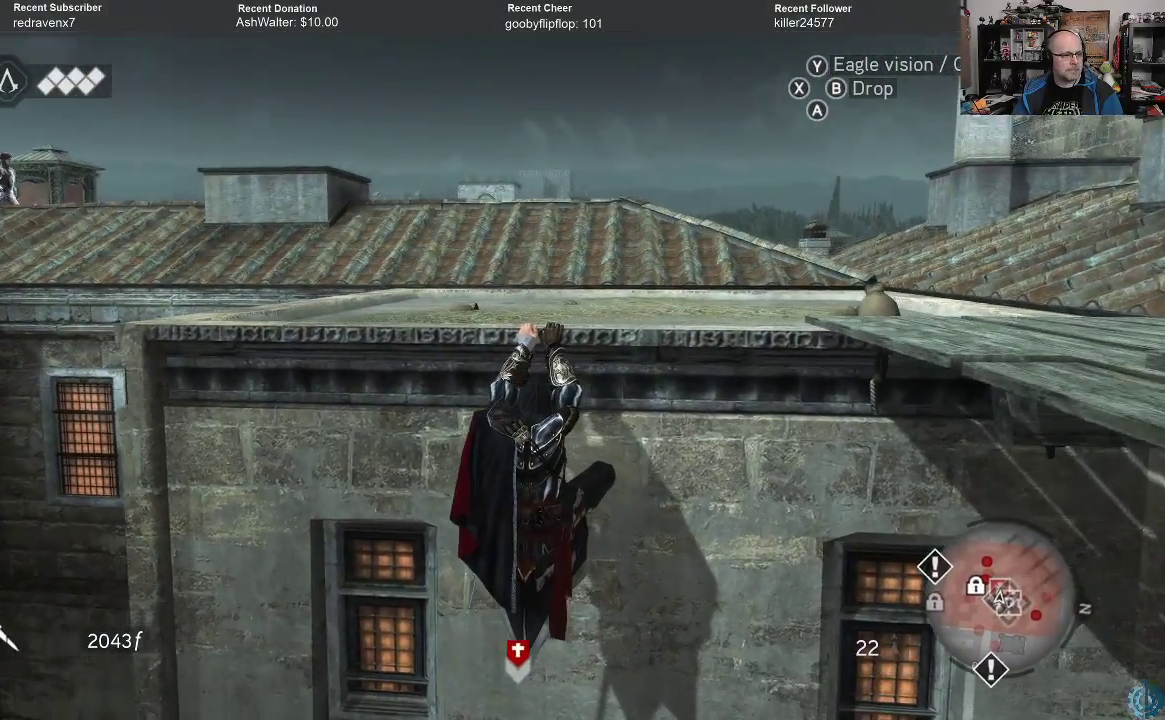
{"buttons": [], "left_stick": "center", "right_stick": "center", "events": []}
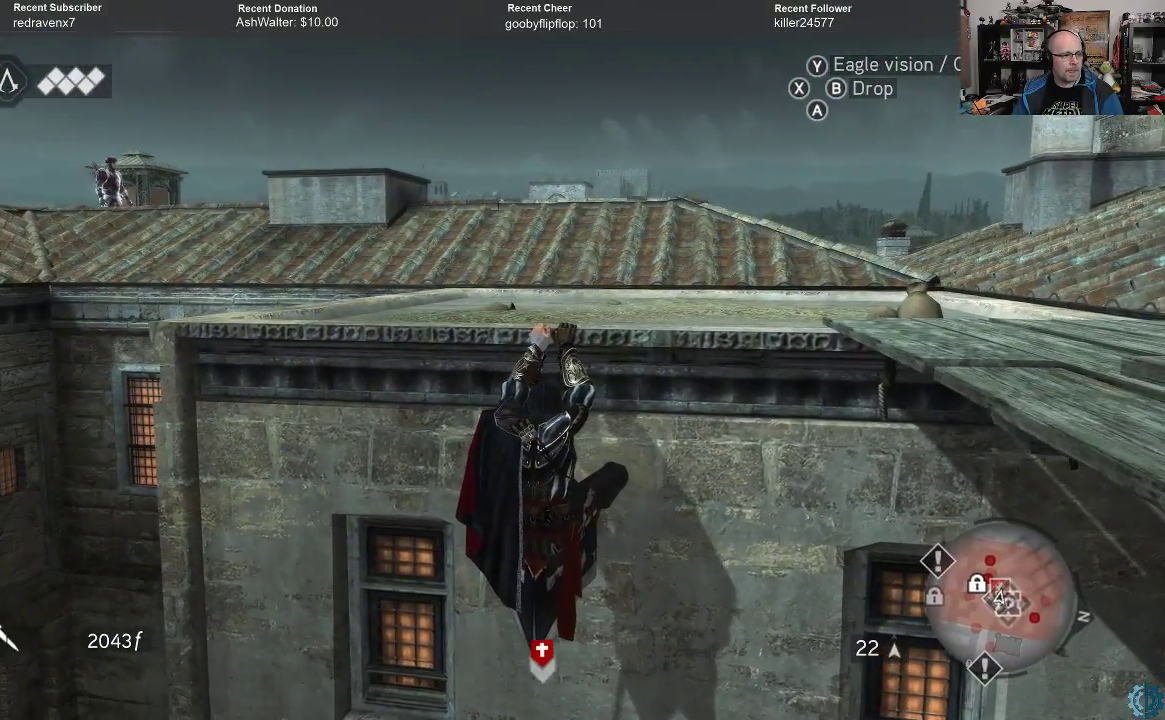
{"buttons": [], "left_stick": "center", "right_stick": "center", "events": []}
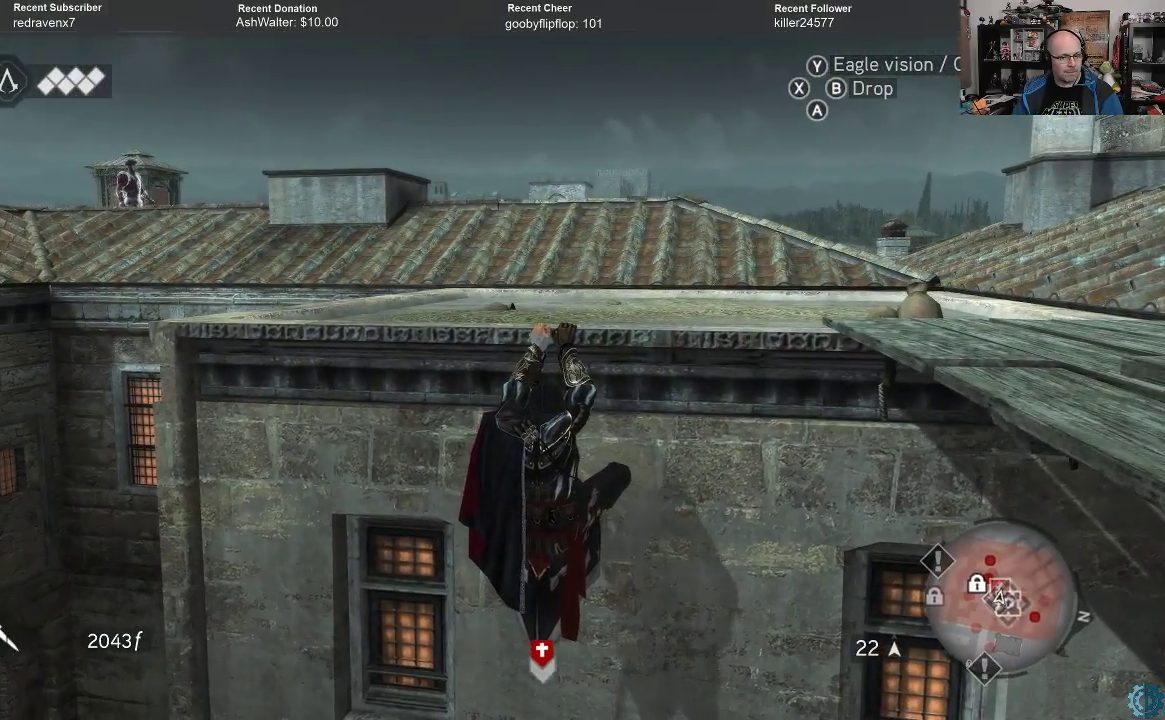
{"buttons": [], "left_stick": "center", "right_stick": "center", "events": []}
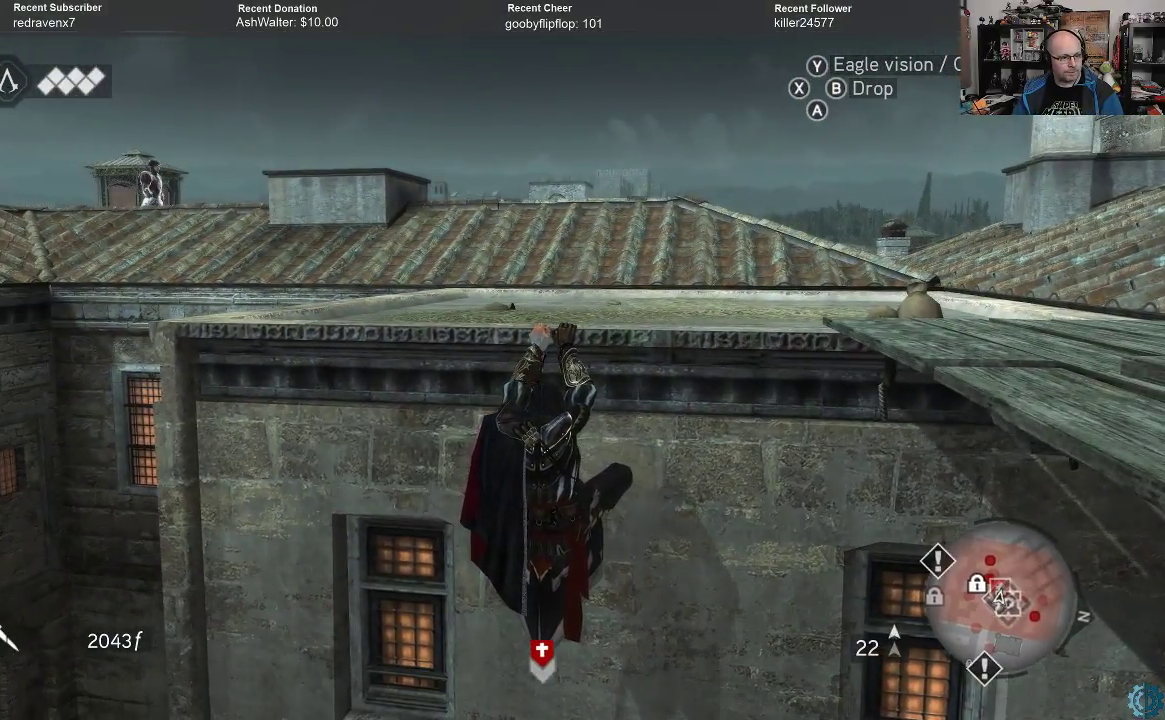
{"buttons": [], "left_stick": "center", "right_stick": "right", "events": [[267, "right_stick", "right"]]}
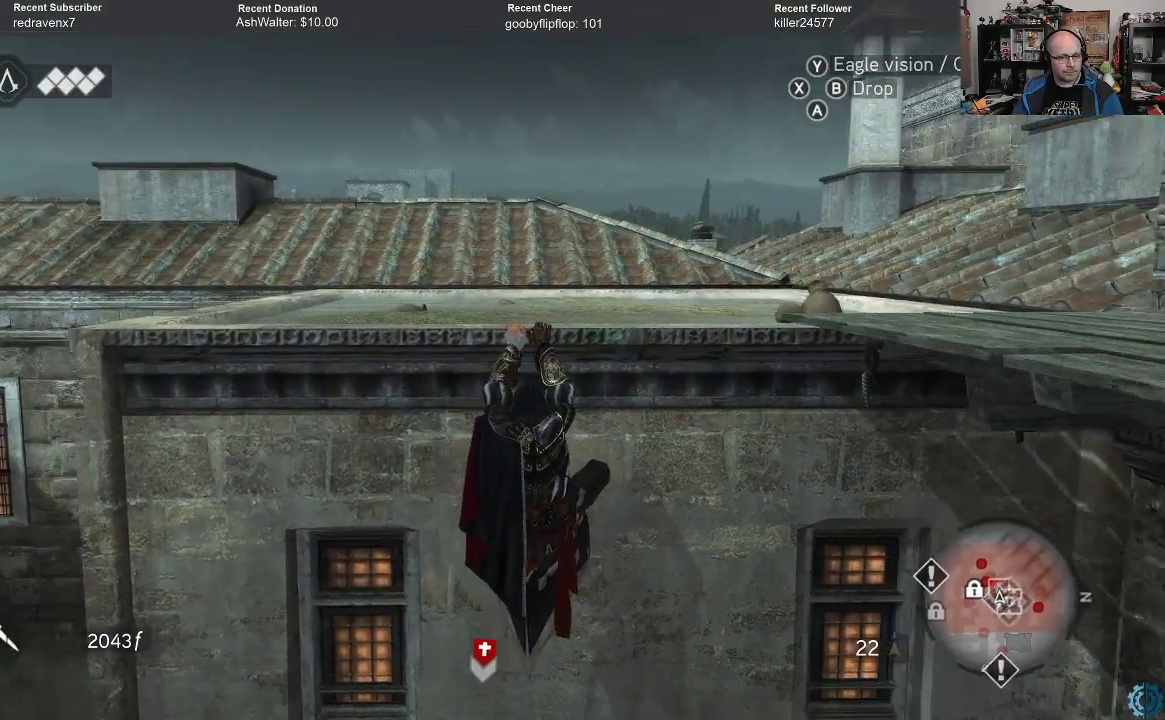
{"buttons": [], "left_stick": "center", "right_stick": "right", "events": [[200, "right_stick", "center"], [433, "right_stick", "right"]]}
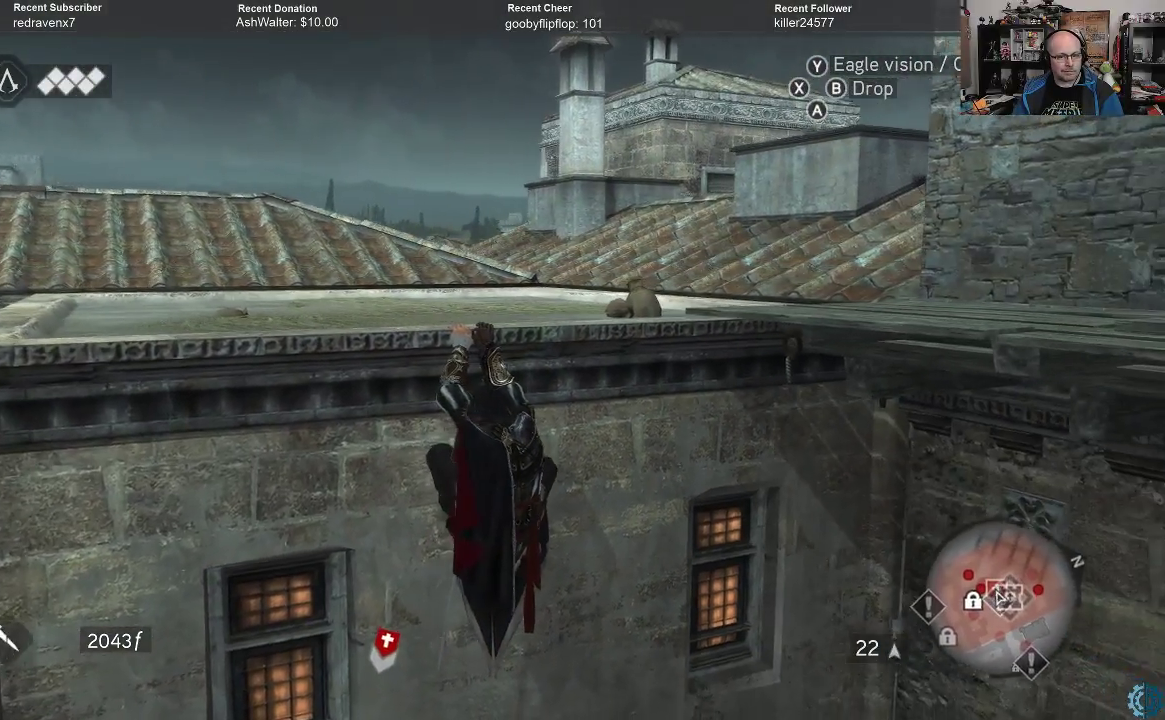
{"buttons": [], "left_stick": "center", "right_stick": "center", "events": [[467, "right_stick", "center"]]}
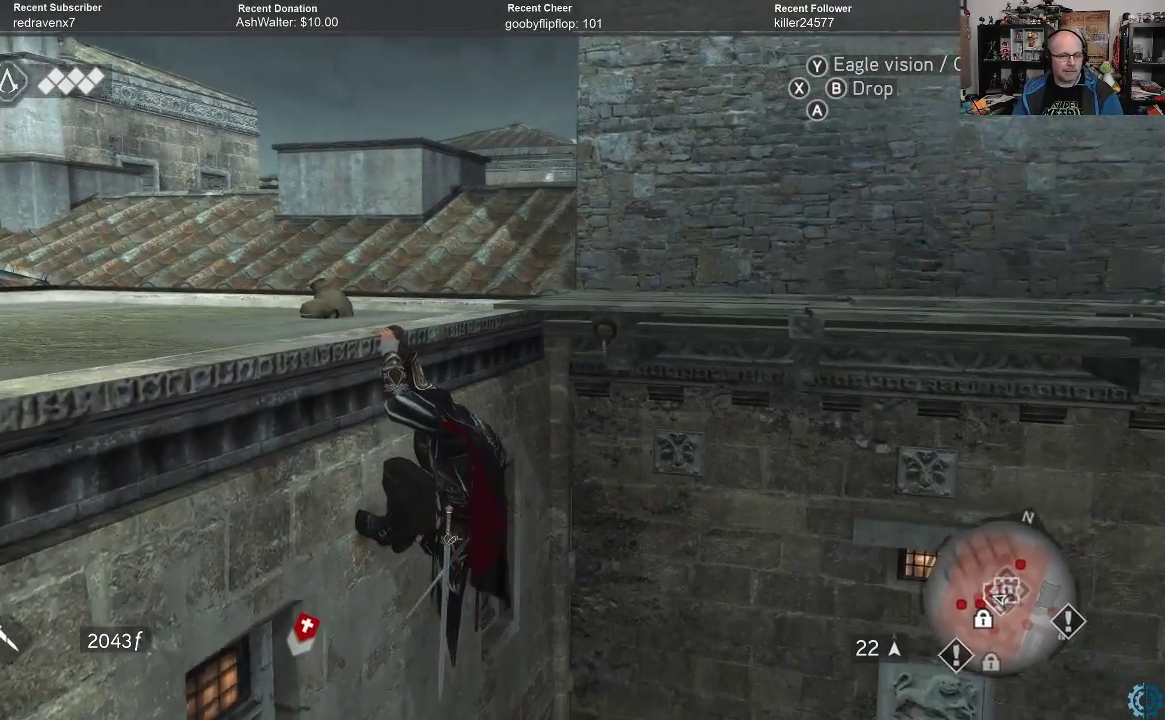
{"buttons": [], "left_stick": "center", "right_stick": "left", "events": [[167, "right_stick", "left"]]}
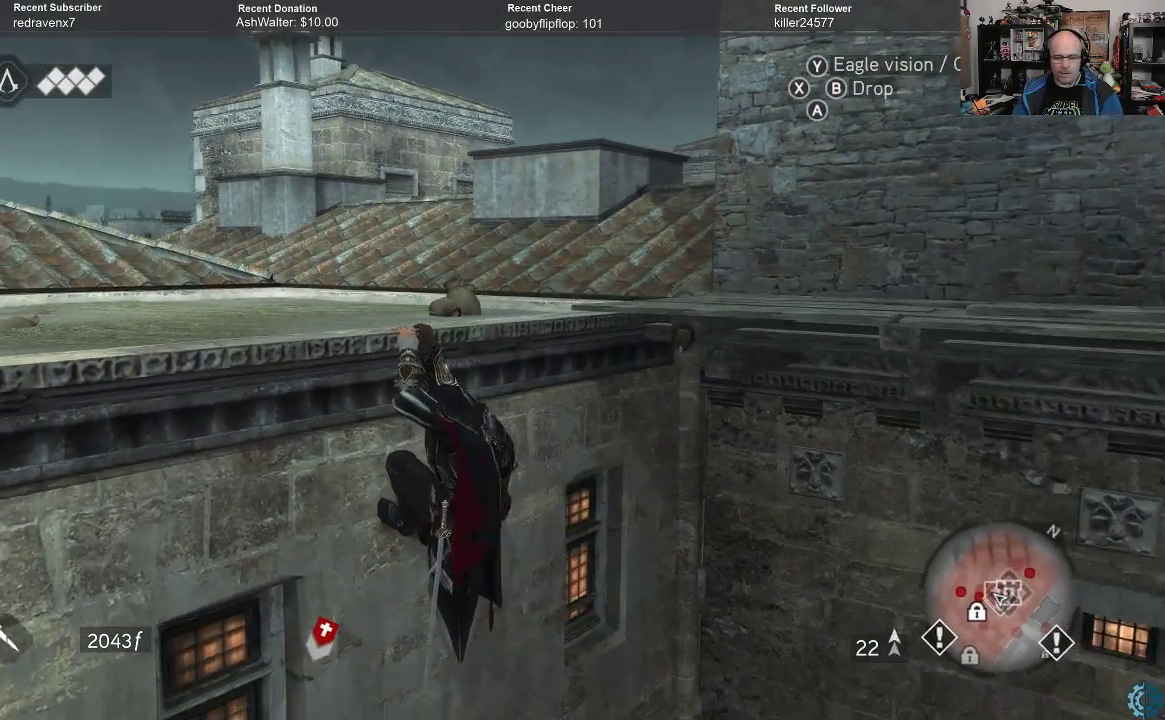
{"buttons": [], "left_stick": "center", "right_stick": "center", "events": [[267, "right_stick", "center"]]}
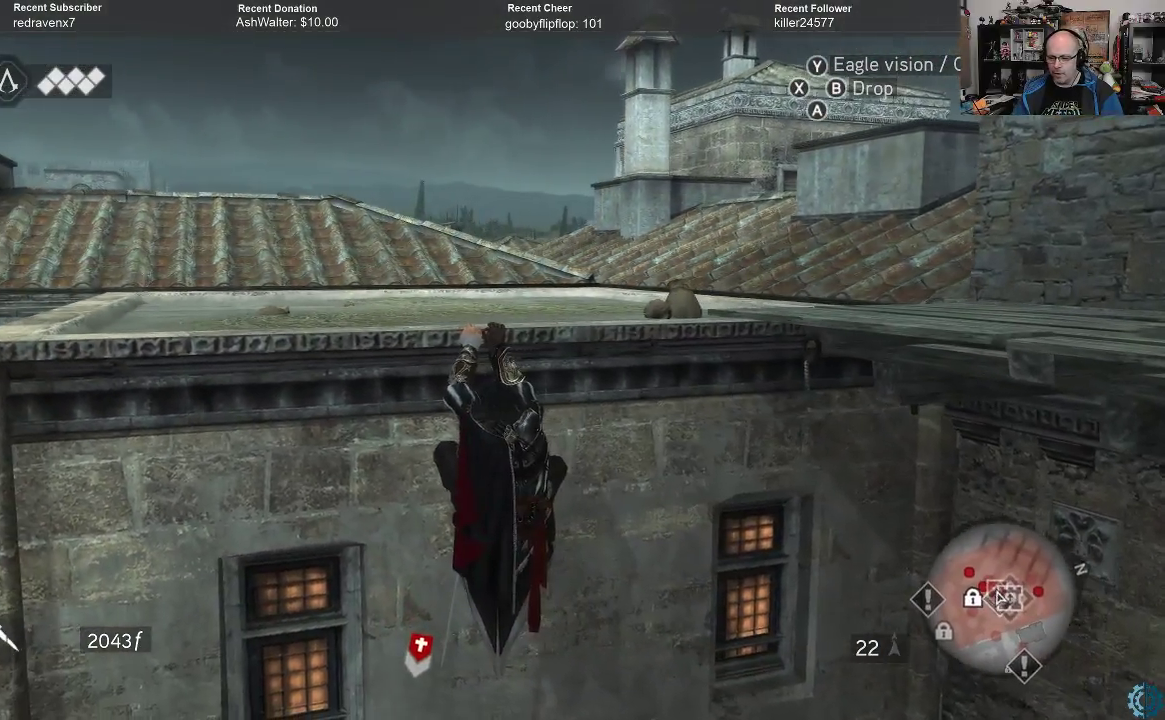
{"buttons": [], "left_stick": "center", "right_stick": "center", "events": [[200, "right_stick", "left"], [467, "right_stick", "center"]]}
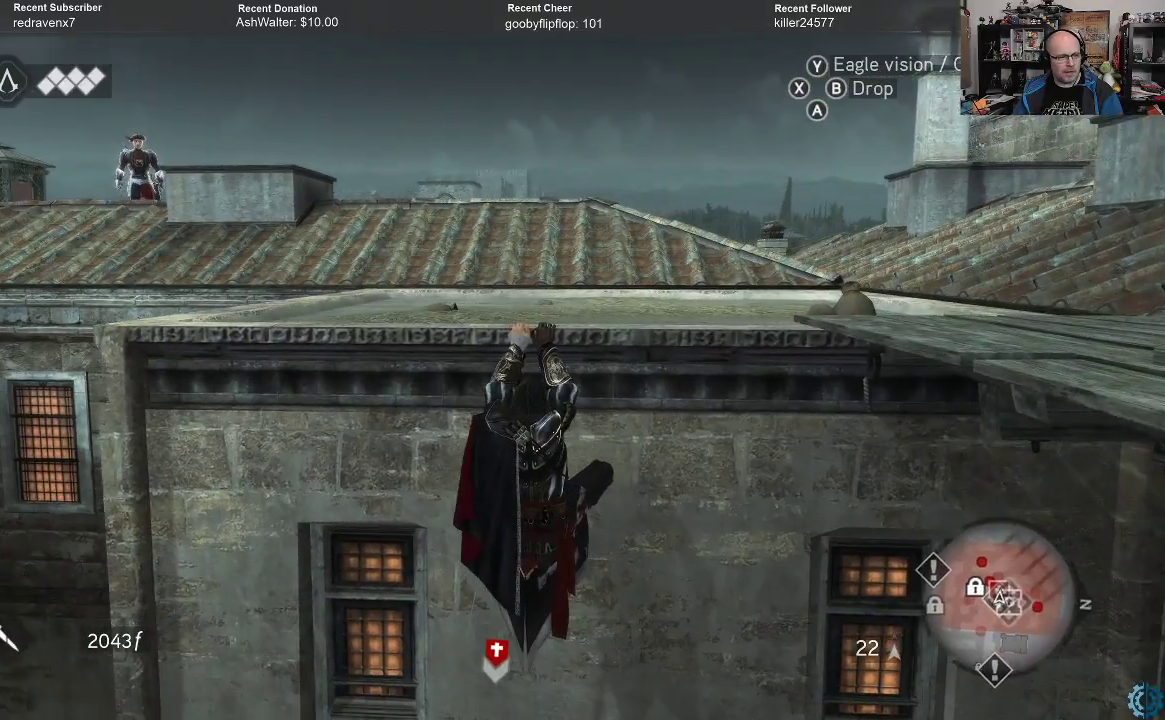
{"buttons": [], "left_stick": "center", "right_stick": "left", "events": [[500, "right_stick", "left"]]}
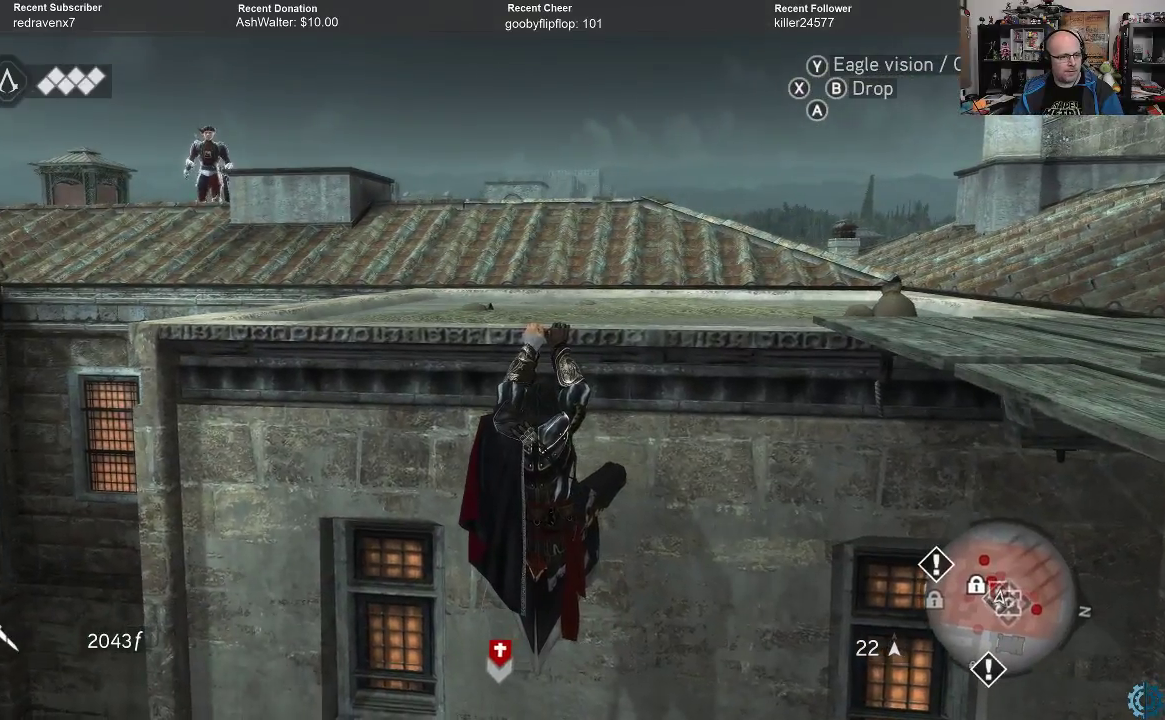
{"buttons": [], "left_stick": "center", "right_stick": "center", "events": [[200, "right_stick", "center"]]}